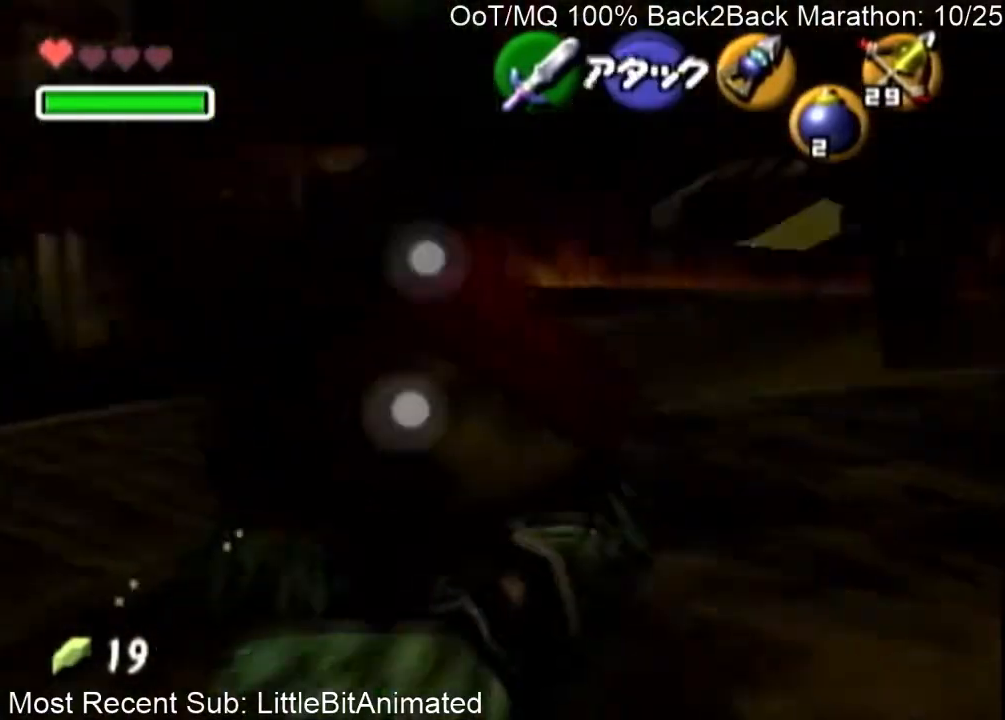
Gameplay with a controller (Nintendo layout); each line is a JSON object with the inputs held at the frame after it. "events" lists button and stick changes between this image and that frame as [ms after this image, input, new state], when the widget could be followed in between. Not read: L3 R3.
{"buttons": [], "left_stick": "left", "right_stick": "center", "events": [[100, "A", "down"], [133, "A", "up"], [367, "left_stick", "left"]]}
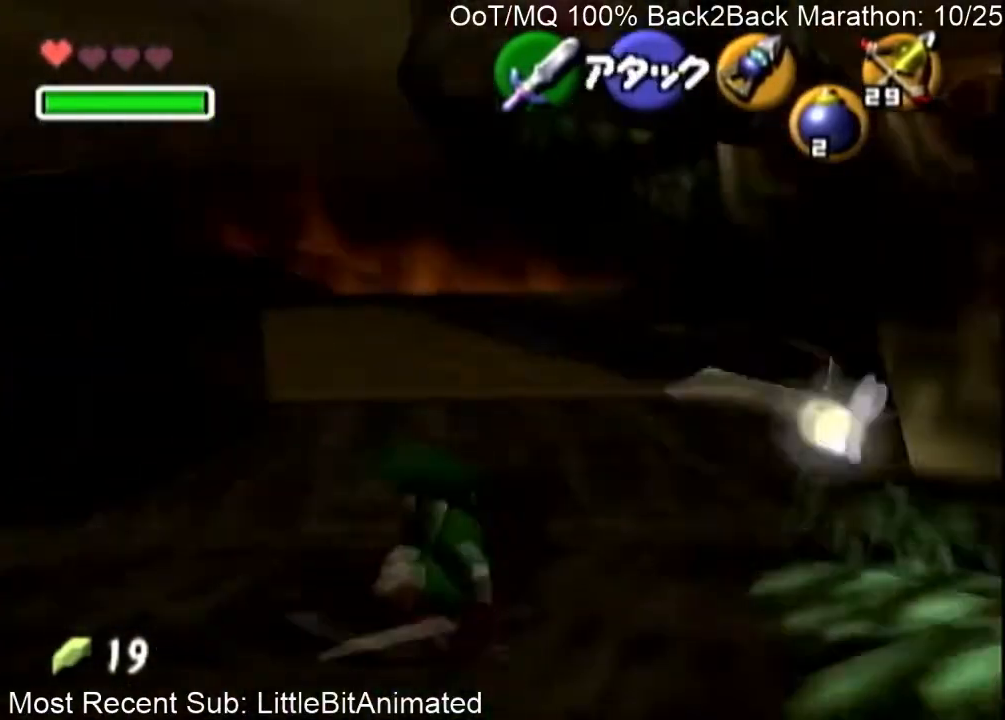
{"buttons": ["R1"], "left_stick": "center", "right_stick": "center", "events": [[100, "left_stick", "center"], [233, "left_stick", "down"], [300, "left_stick", "down-right"], [467, "R1", "down"], [467, "left_stick", "center"]]}
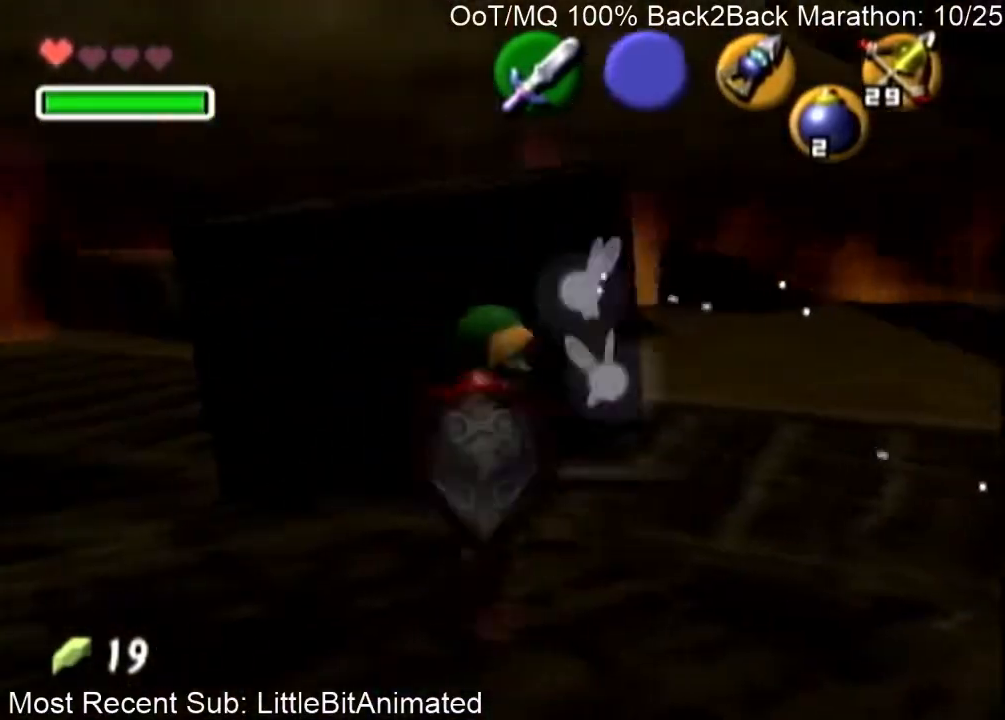
{"buttons": ["R1"], "left_stick": "down-left", "right_stick": "center", "events": [[100, "left_stick", "down-left"], [200, "B", "down"], [300, "B", "up"], [367, "B", "down"], [433, "B", "up"]]}
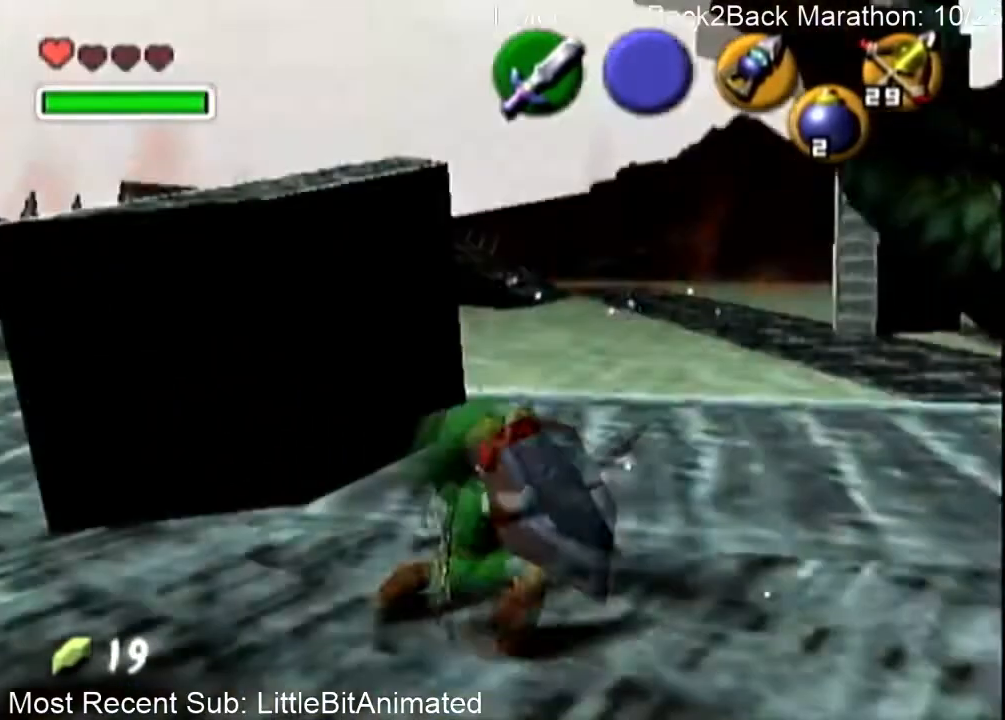
{"buttons": ["B", "R1"], "left_stick": "down-left", "right_stick": "center", "events": [[33, "B", "down"], [100, "B", "up"], [167, "B", "down"], [200, "B", "up"], [333, "B", "down"], [367, "B", "up"], [467, "B", "down"]]}
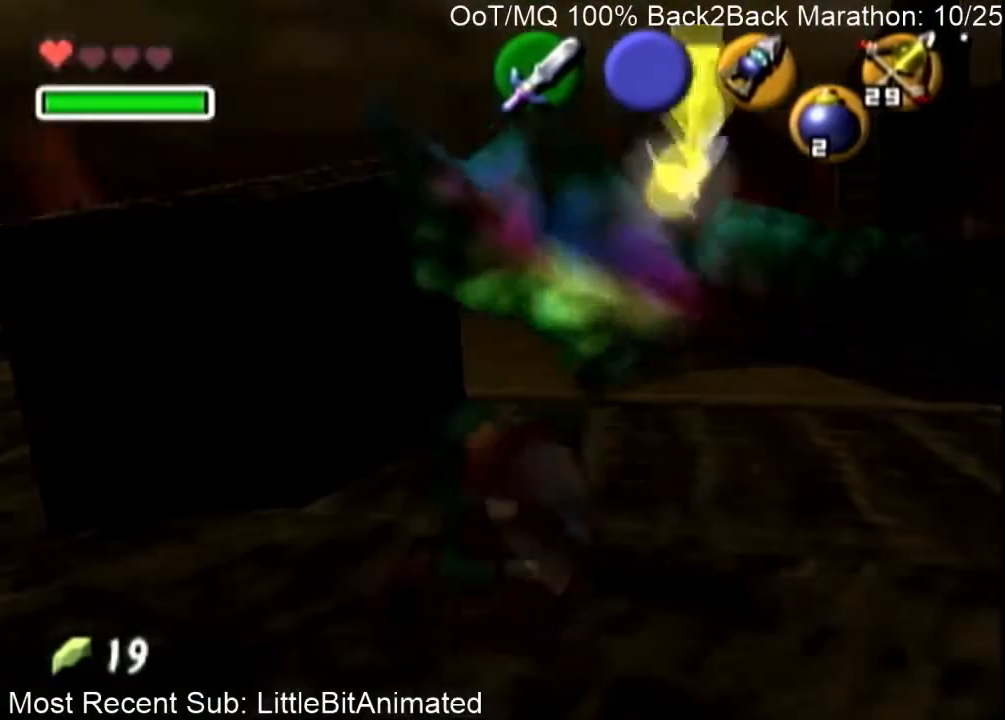
{"buttons": ["R1"], "left_stick": "down", "right_stick": "center", "events": [[67, "B", "up"], [133, "B", "down"], [167, "B", "up"], [233, "B", "down"], [333, "B", "up"], [367, "left_stick", "down"], [433, "B", "down"], [467, "B", "up"]]}
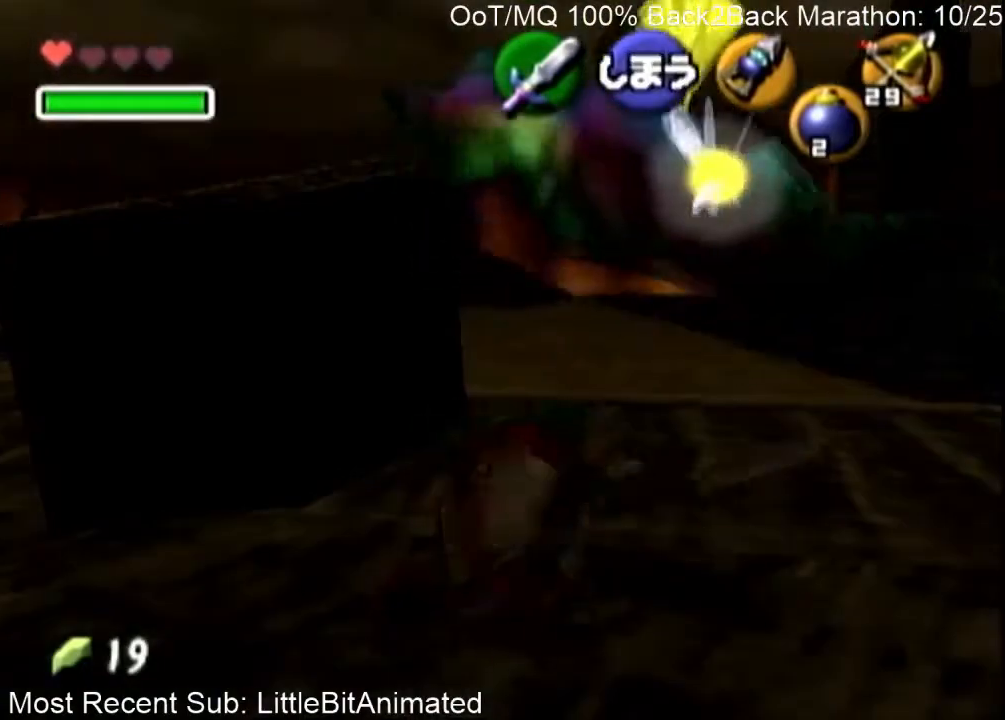
{"buttons": ["B", "R1"], "left_stick": "down", "right_stick": "center", "events": [[100, "B", "down"], [167, "B", "up"], [233, "B", "down"], [367, "B", "up"], [467, "B", "down"]]}
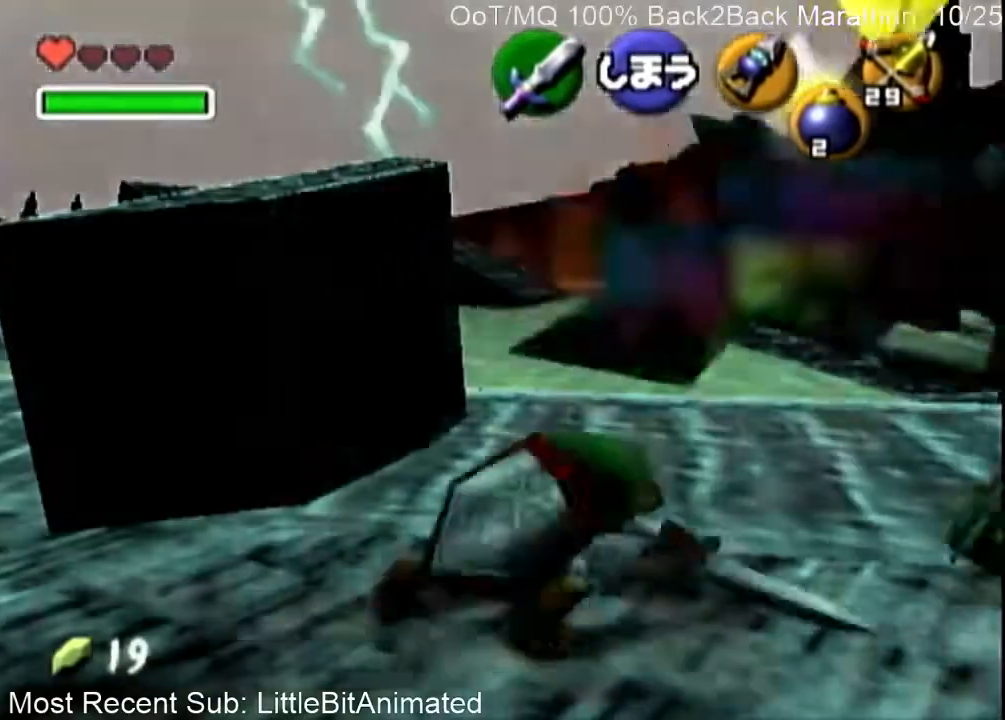
{"buttons": [], "left_stick": "up", "right_stick": "center", "events": [[67, "B", "up"], [67, "left_stick", "center"], [133, "R1", "up"], [133, "left_stick", "up"], [333, "left_stick", "up-left"], [400, "A", "down"], [467, "left_stick", "up"], [500, "A", "up"]]}
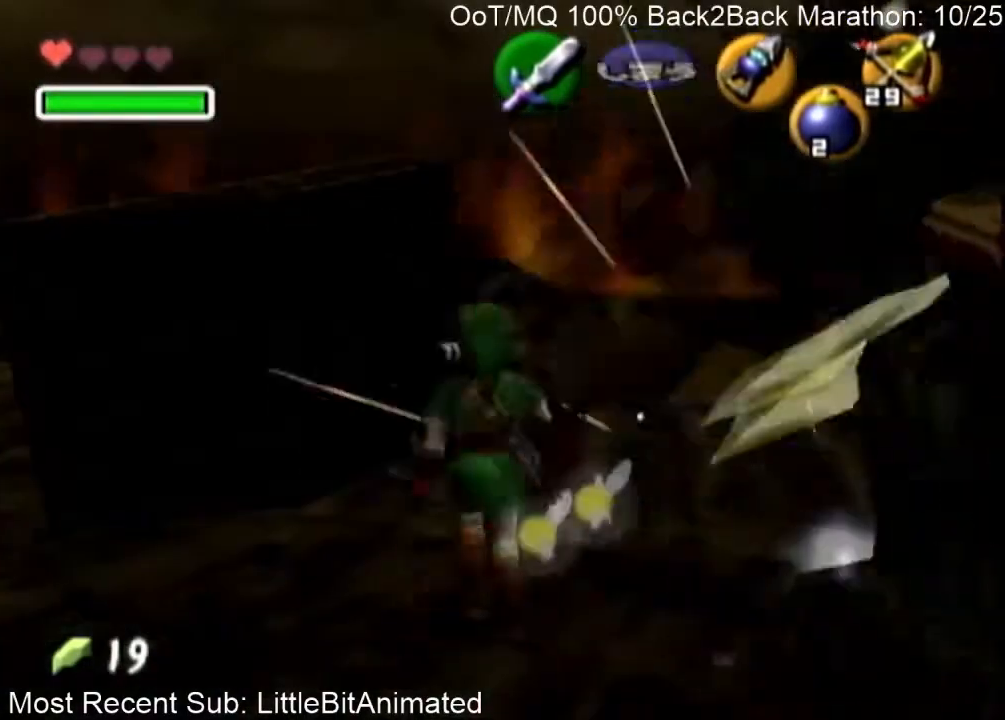
{"buttons": [], "left_stick": "up", "right_stick": "center", "events": [[67, "A", "down"], [100, "A", "up"], [133, "A", "down"], [233, "A", "up"], [300, "A", "down"], [367, "A", "up"], [433, "A", "down"], [467, "A", "up"]]}
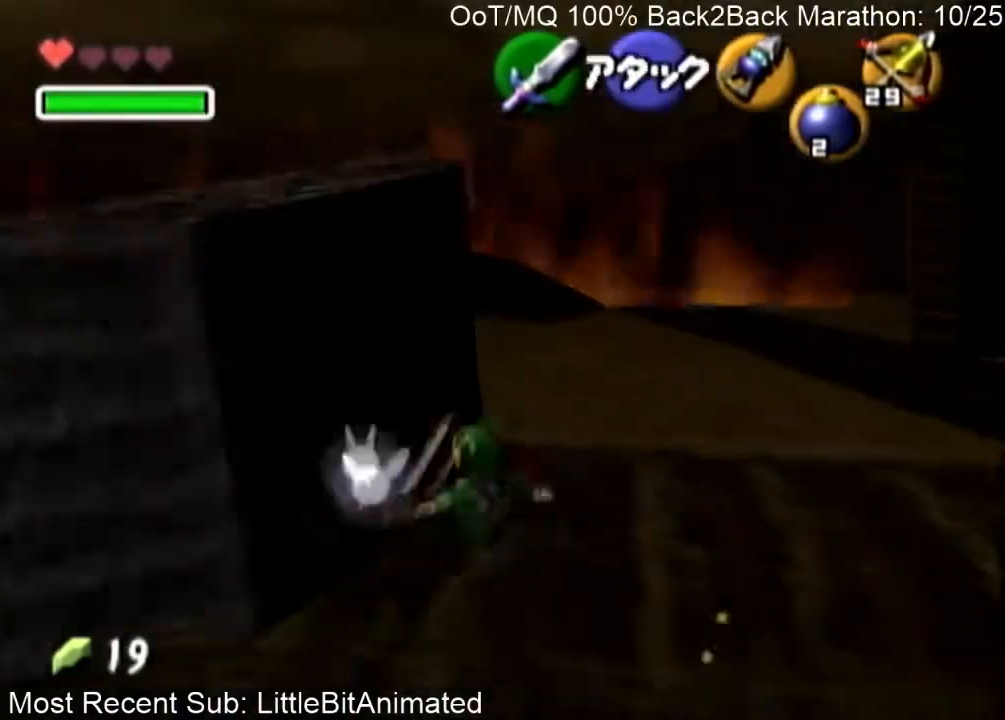
{"buttons": [], "left_stick": "up", "right_stick": "center", "events": [[67, "A", "down"], [133, "A", "up"], [167, "A", "down"], [233, "A", "up"], [300, "A", "down"], [400, "A", "up"]]}
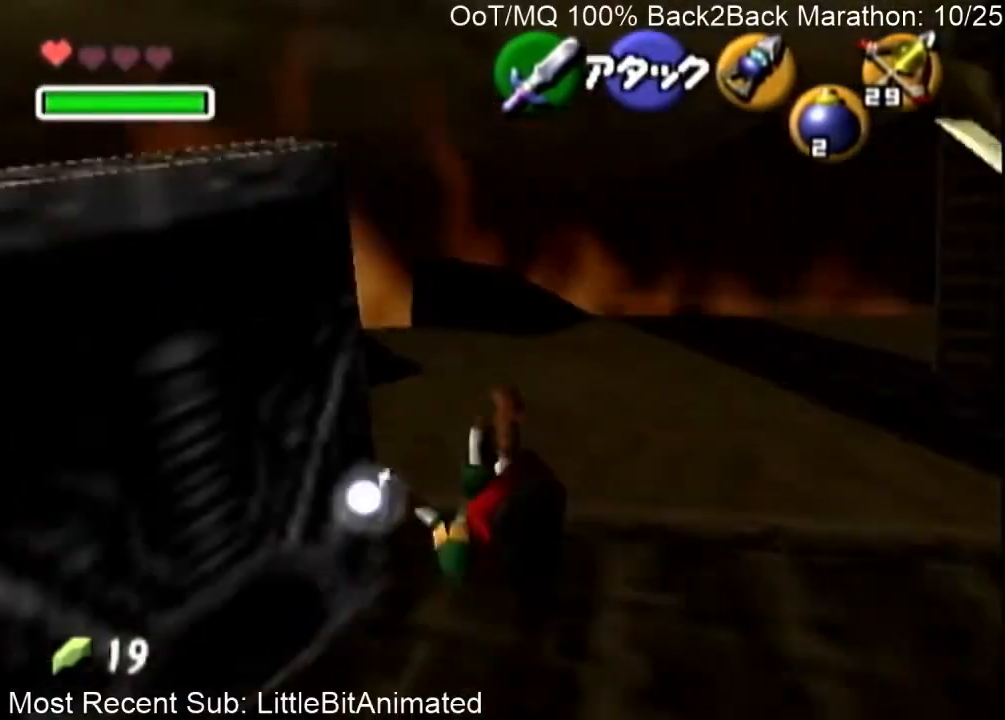
{"buttons": [], "left_stick": "up", "right_stick": "center", "events": [[33, "left_stick", "center"], [133, "left_stick", "down"], [333, "L1", "down"], [333, "left_stick", "left"], [467, "L1", "up"], [467, "left_stick", "up"]]}
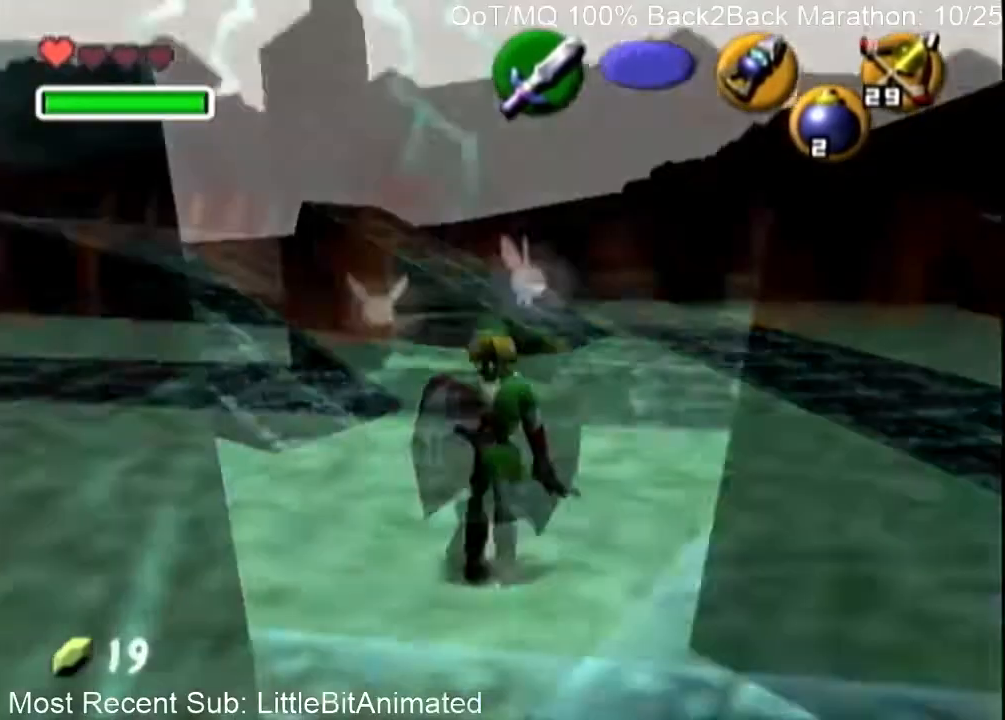
{"buttons": [], "left_stick": "up-left", "right_stick": "center", "events": [[200, "left_stick", "up-left"]]}
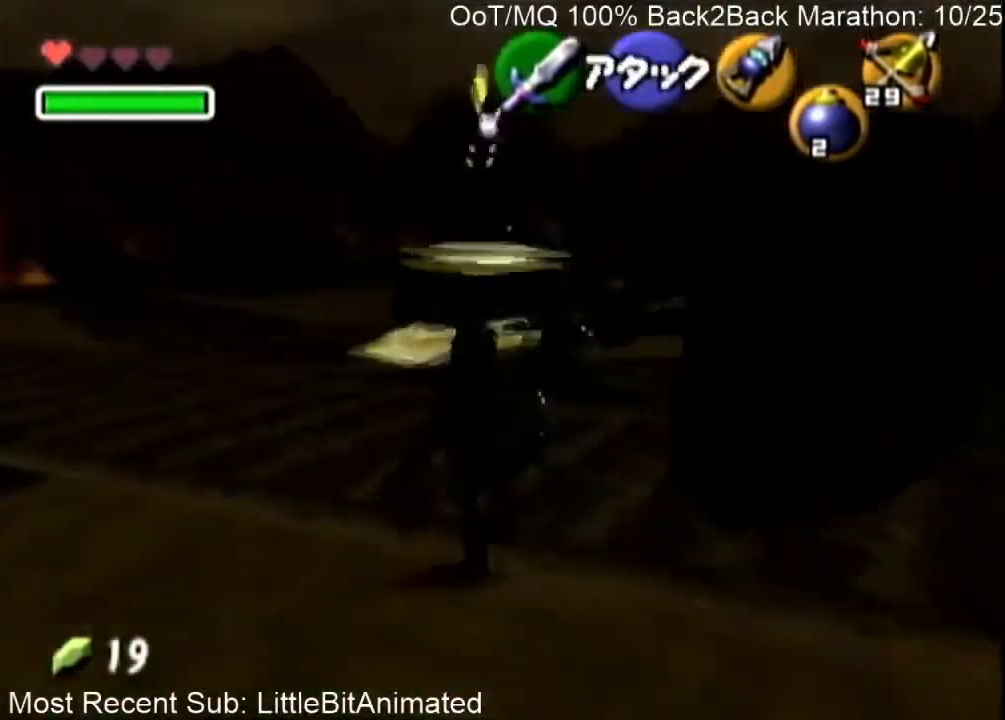
{"buttons": ["A"], "left_stick": "up-left", "right_stick": "center", "events": [[100, "left_stick", "up"], [200, "left_stick", "up-right"], [367, "left_stick", "up-left"], [500, "A", "down"]]}
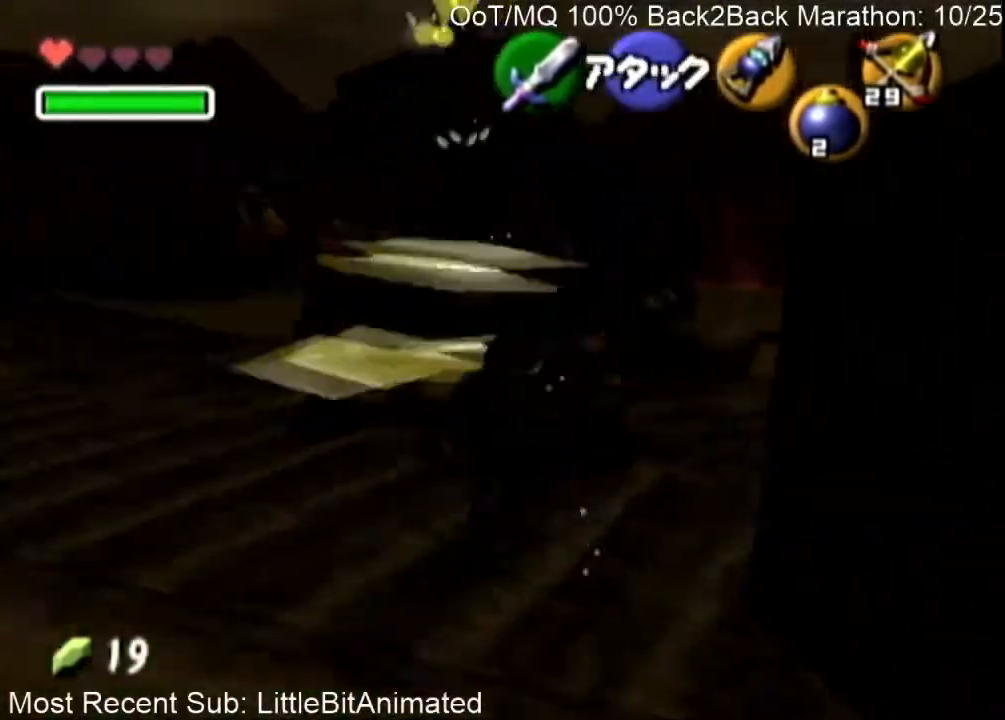
{"buttons": [], "left_stick": "up-left", "right_stick": "center", "events": [[67, "left_stick", "up"], [100, "A", "up"], [133, "A", "down"], [200, "A", "up"], [300, "A", "down"], [300, "left_stick", "up-left"], [367, "A", "up"]]}
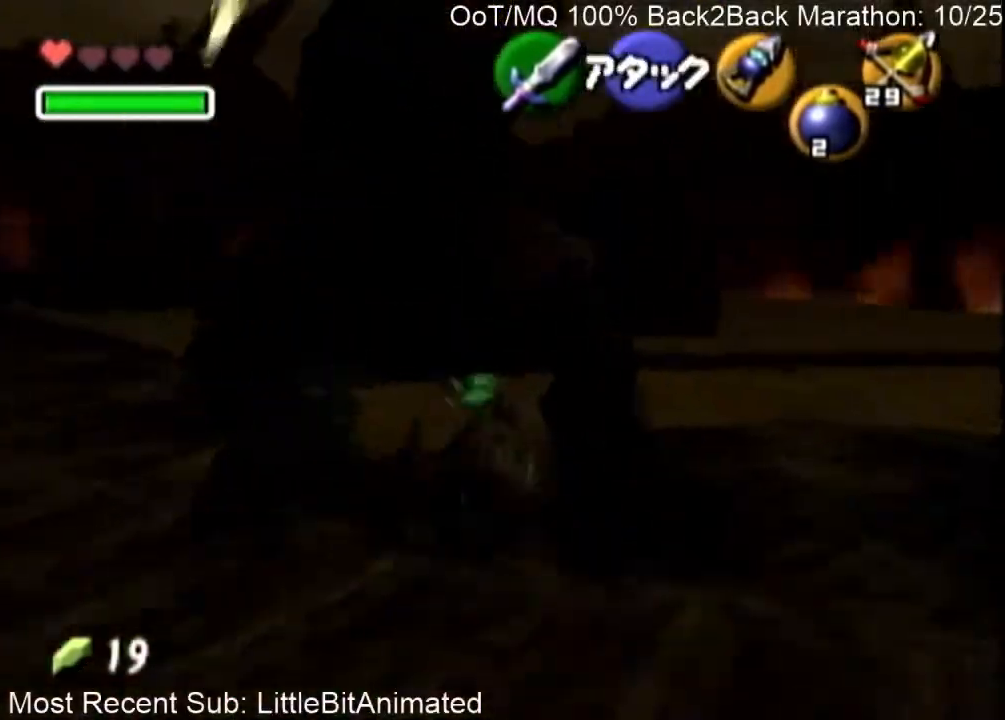
{"buttons": [], "left_stick": "center", "right_stick": "center", "events": [[500, "left_stick", "center"]]}
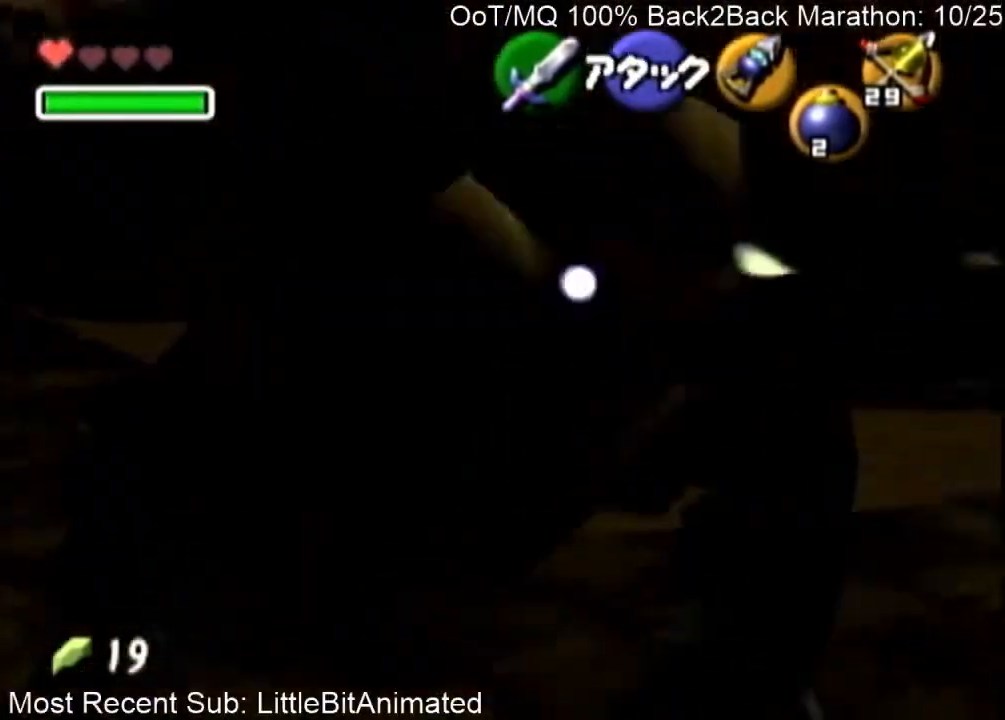
{"buttons": ["B", "R1"], "left_stick": "up", "right_stick": "center", "events": [[100, "left_stick", "down"], [300, "R1", "down"], [333, "left_stick", "center"], [433, "left_stick", "up"], [467, "B", "down"]]}
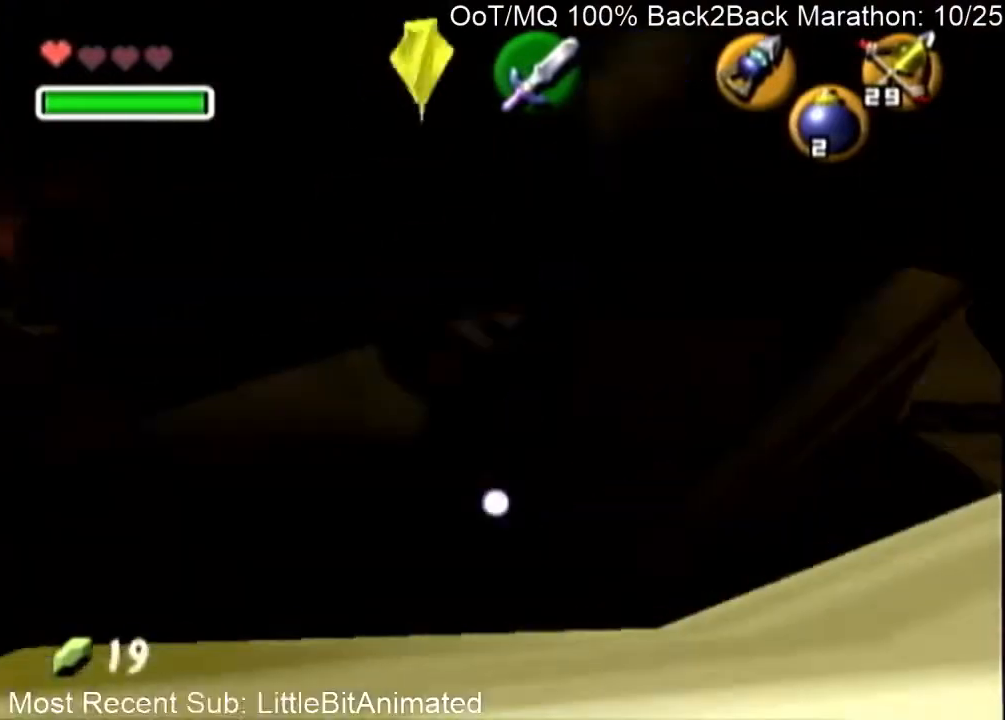
{"buttons": ["R1"], "left_stick": "up", "right_stick": "center", "events": [[67, "B", "up"], [133, "B", "down"], [200, "B", "up"], [300, "B", "down"], [367, "B", "up"]]}
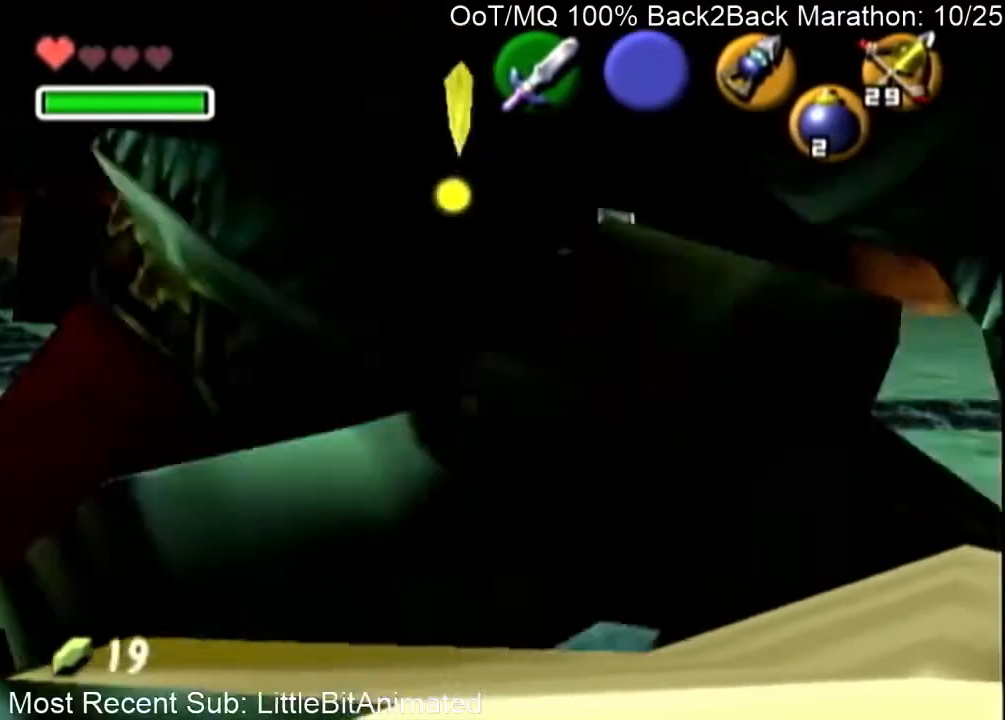
{"buttons": ["B", "R1"], "left_stick": "up", "right_stick": "center", "events": [[100, "B", "down"], [133, "B", "up"], [233, "B", "down"], [300, "B", "up"], [367, "B", "down"], [400, "B", "up"], [400, "left_stick", "up-left"], [500, "B", "down"], [500, "left_stick", "up"]]}
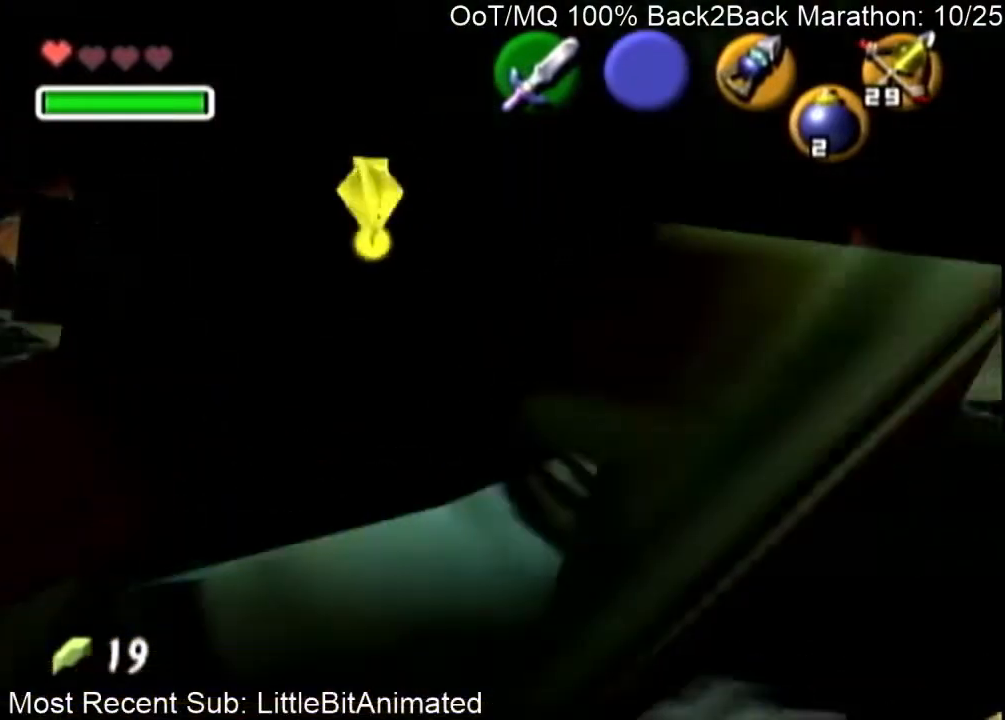
{"buttons": [], "left_stick": "down", "right_stick": "center", "events": [[67, "B", "up"], [167, "B", "down"], [233, "B", "up"], [267, "left_stick", "down"], [367, "R1", "up"]]}
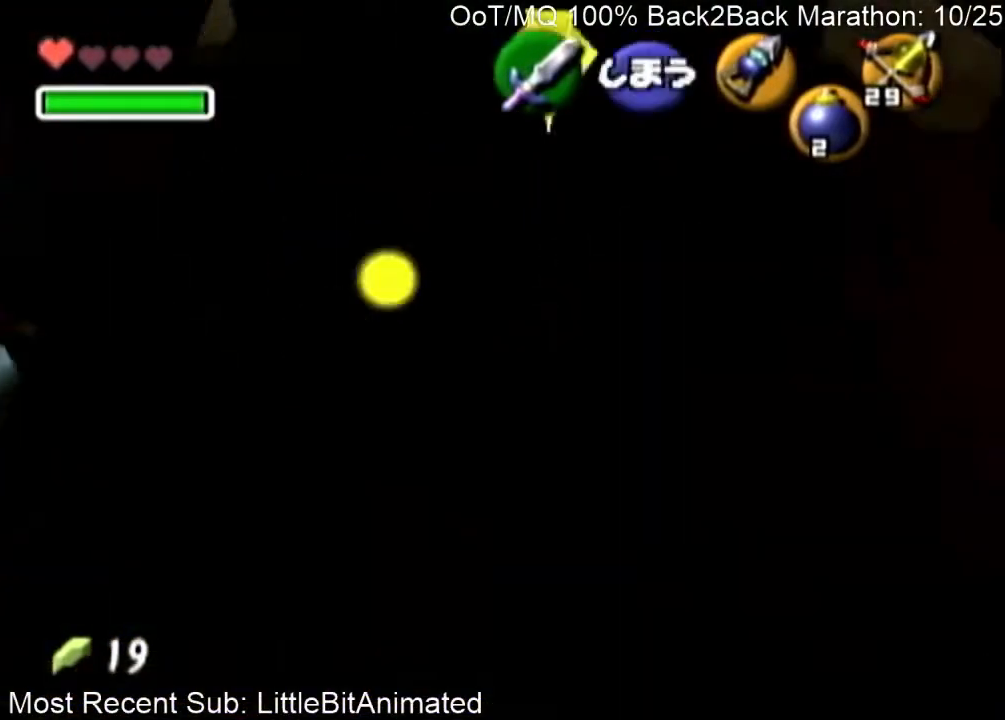
{"buttons": [], "left_stick": "down", "right_stick": "center", "events": [[167, "A", "down"], [233, "A", "up"], [333, "A", "down"], [367, "A", "up"], [433, "A", "down"], [500, "A", "up"]]}
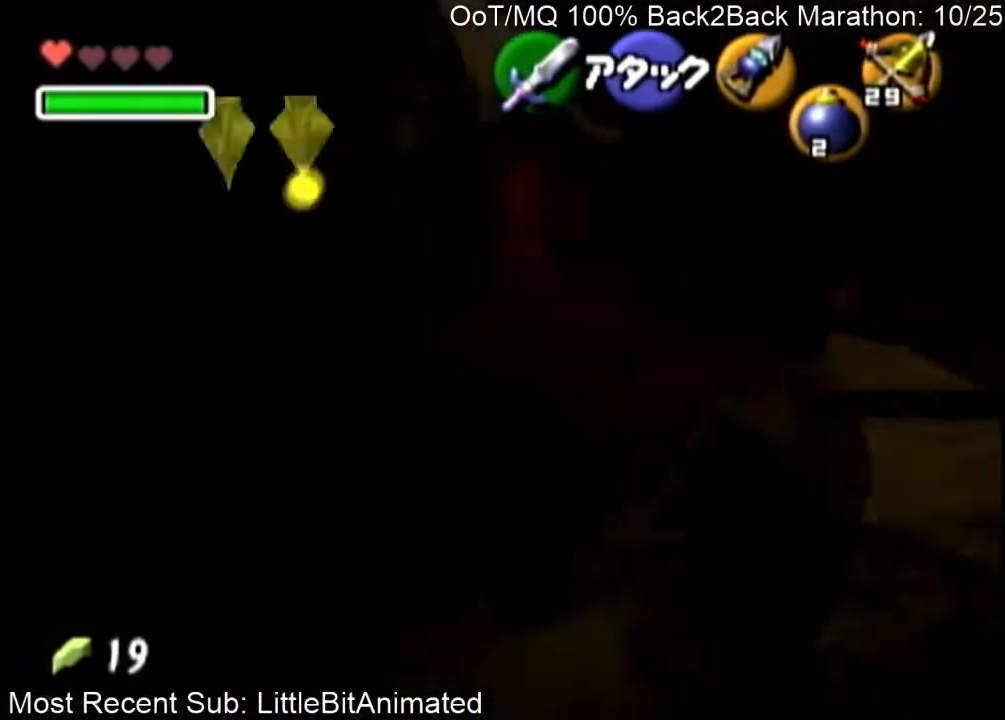
{"buttons": [], "left_stick": "up-left", "right_stick": "center", "events": [[100, "A", "down"], [167, "A", "up"], [367, "left_stick", "center"], [467, "left_stick", "up-left"]]}
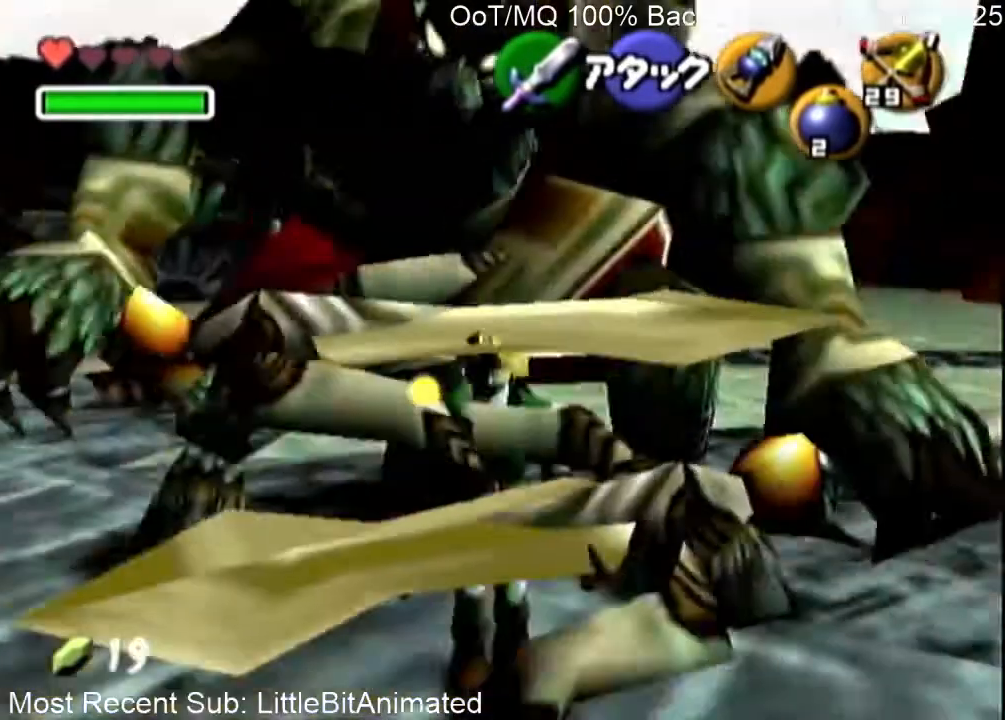
{"buttons": [], "left_stick": "up-left", "right_stick": "center", "events": [[167, "A", "down"], [267, "A", "up"], [367, "A", "down"], [400, "A", "up"]]}
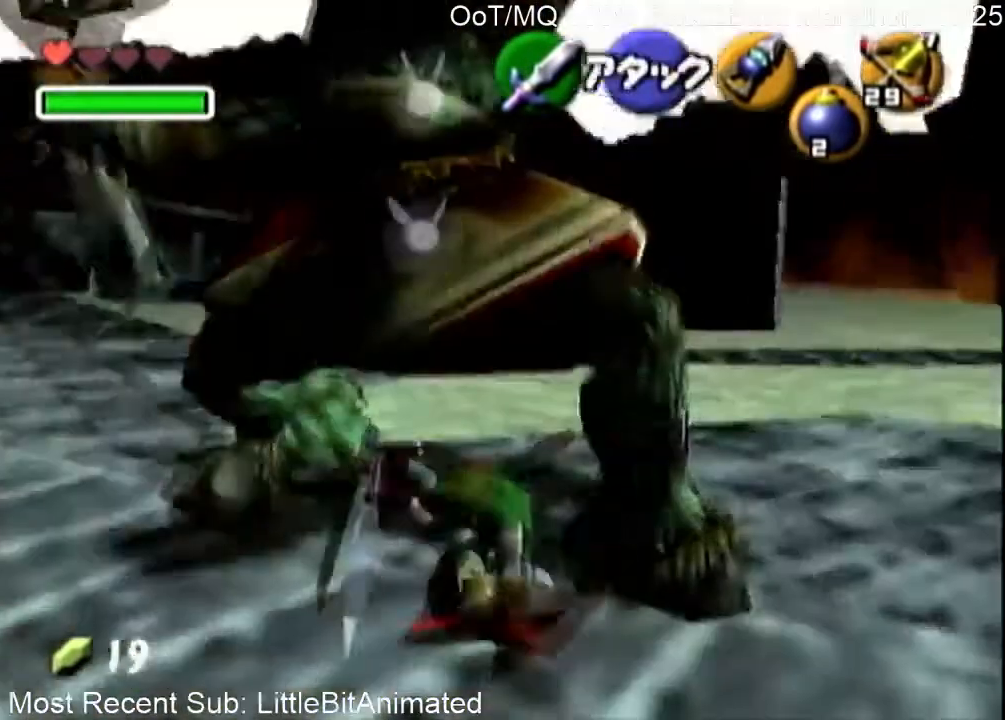
{"buttons": [], "left_stick": "up-left", "right_stick": "center", "events": []}
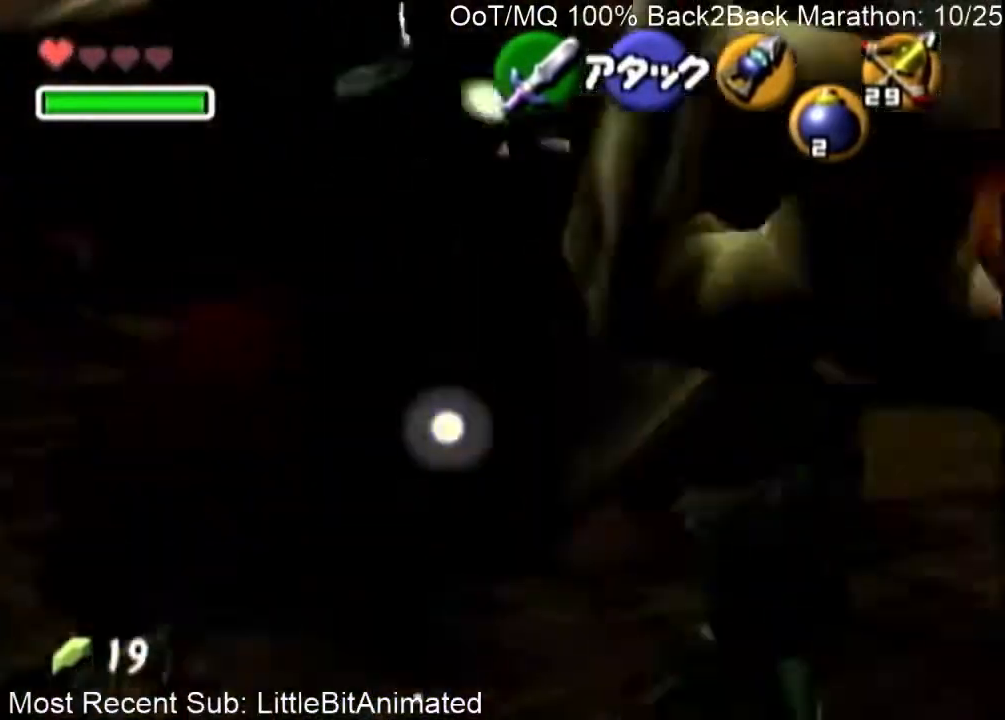
{"buttons": ["R1"], "left_stick": "left", "right_stick": "center", "events": [[33, "left_stick", "center"], [133, "left_stick", "down"], [400, "R1", "down"], [400, "left_stick", "left"]]}
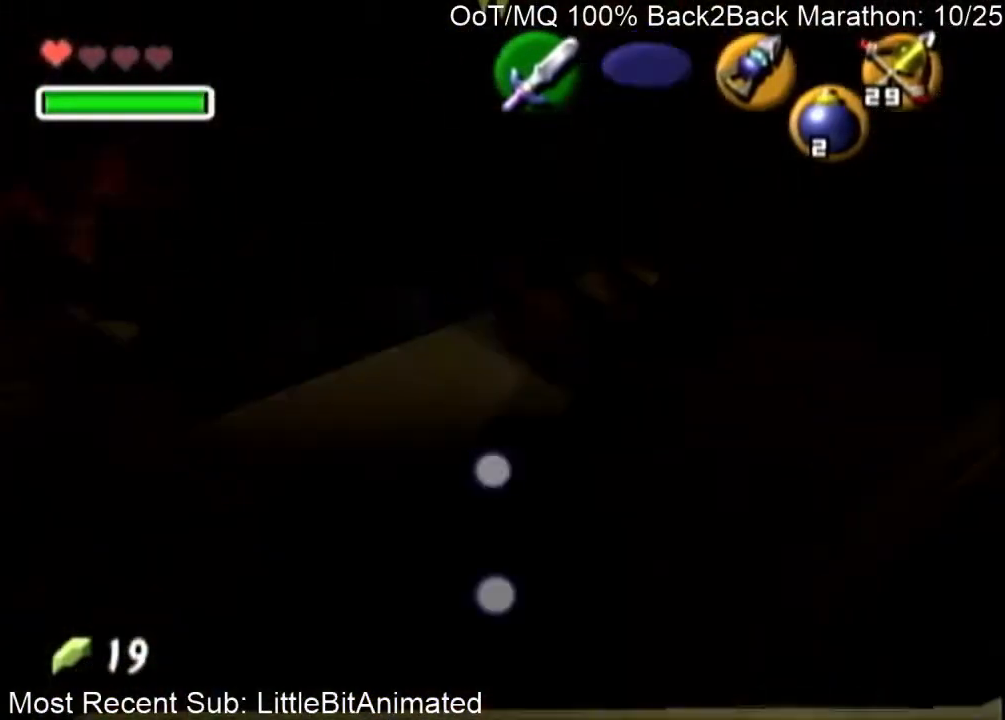
{"buttons": ["B", "R1"], "left_stick": "up", "right_stick": "center", "events": [[67, "B", "down"], [67, "left_stick", "up"], [133, "B", "up"], [233, "B", "down"], [300, "B", "up"], [367, "B", "down"], [433, "B", "up"], [500, "B", "down"]]}
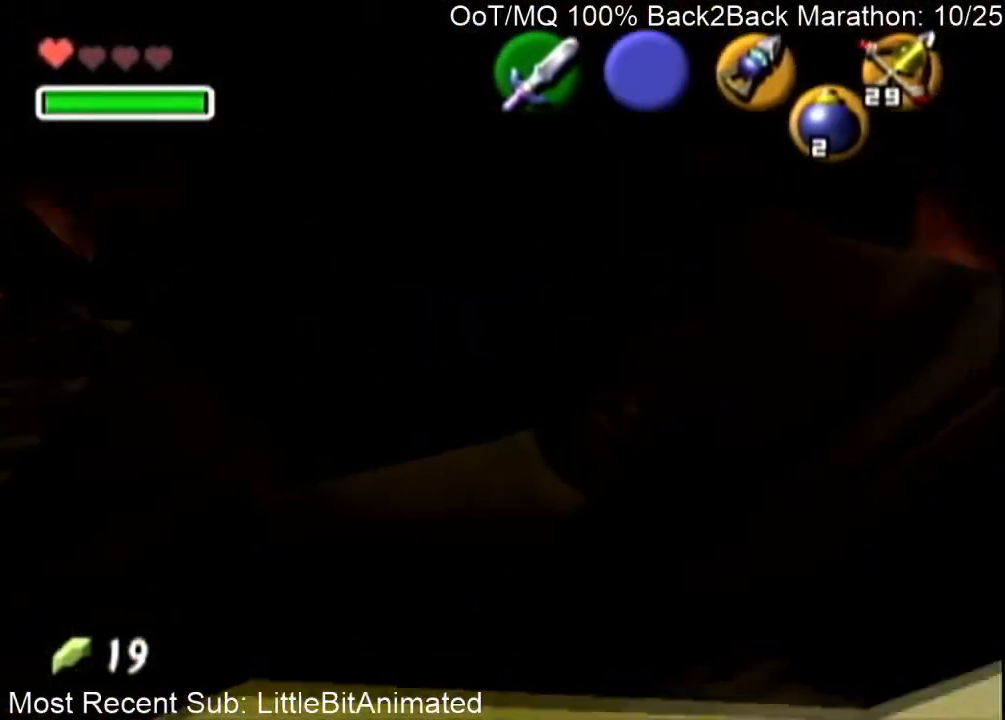
{"buttons": ["B", "R1"], "left_stick": "up", "right_stick": "center", "events": [[100, "B", "up"], [167, "B", "down"], [233, "B", "up"], [333, "B", "down"], [367, "B", "up"], [467, "B", "down"]]}
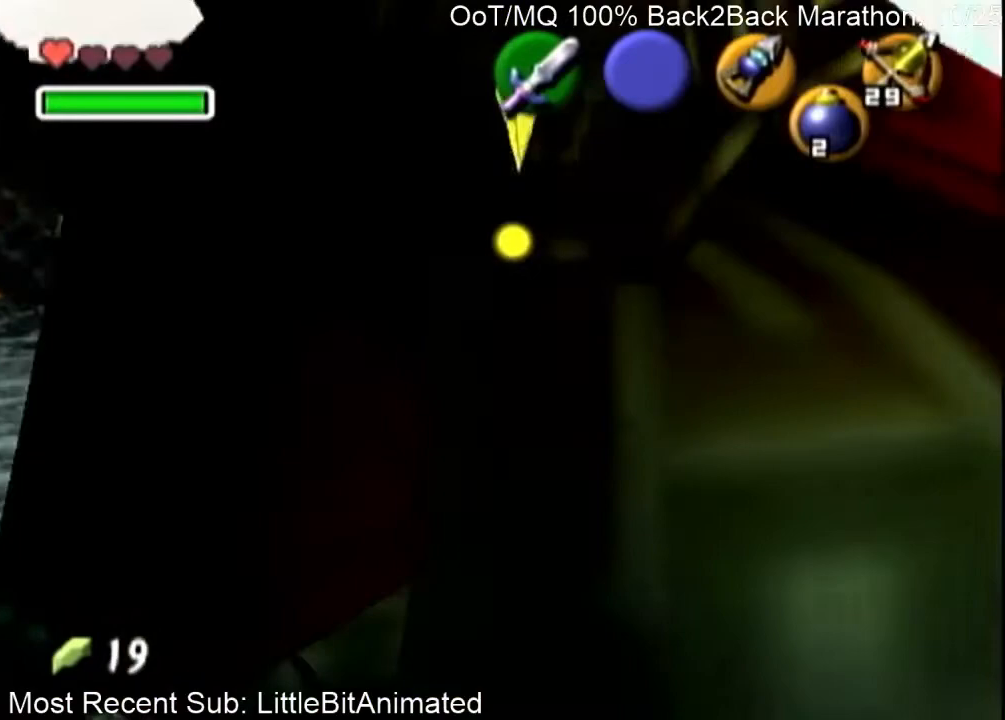
{"buttons": [], "left_stick": "down", "right_stick": "center", "events": [[33, "B", "up"], [33, "left_stick", "center"], [100, "left_stick", "down"], [133, "R1", "up"], [400, "A", "down"], [467, "A", "up"]]}
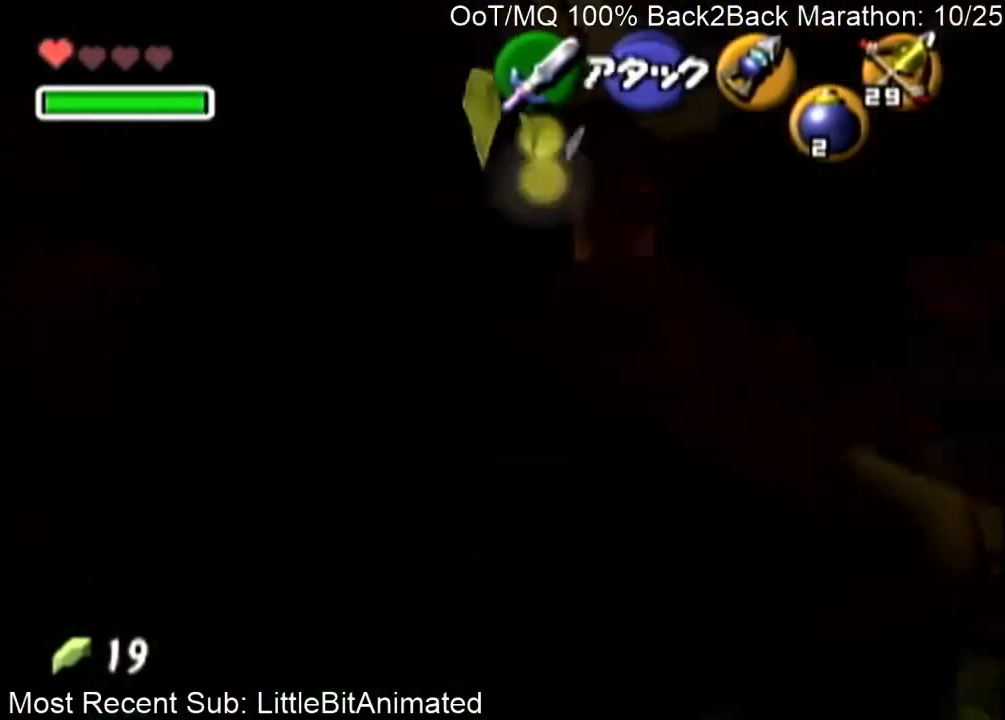
{"buttons": [], "left_stick": "down", "right_stick": "center", "events": [[67, "A", "down"], [100, "A", "up"], [200, "A", "down"], [267, "A", "up"], [333, "A", "down"], [367, "A", "up"]]}
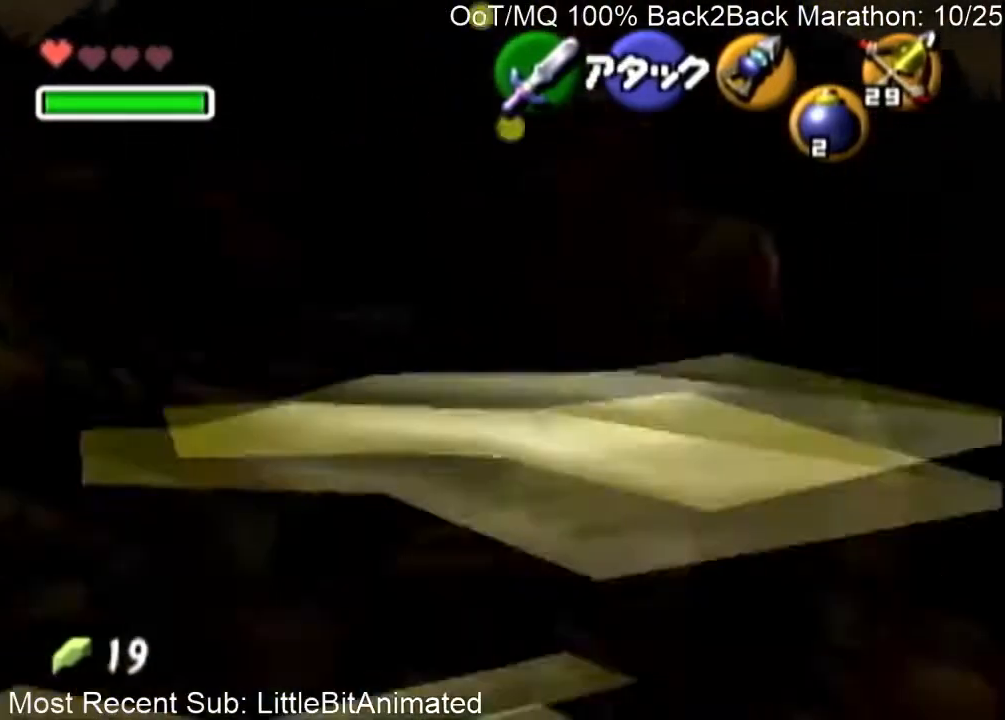
{"buttons": ["A"], "left_stick": "up", "right_stick": "center", "events": [[67, "left_stick", "center"], [167, "left_stick", "up-left"], [400, "A", "down"], [400, "left_stick", "up"], [433, "A", "up"], [500, "A", "down"]]}
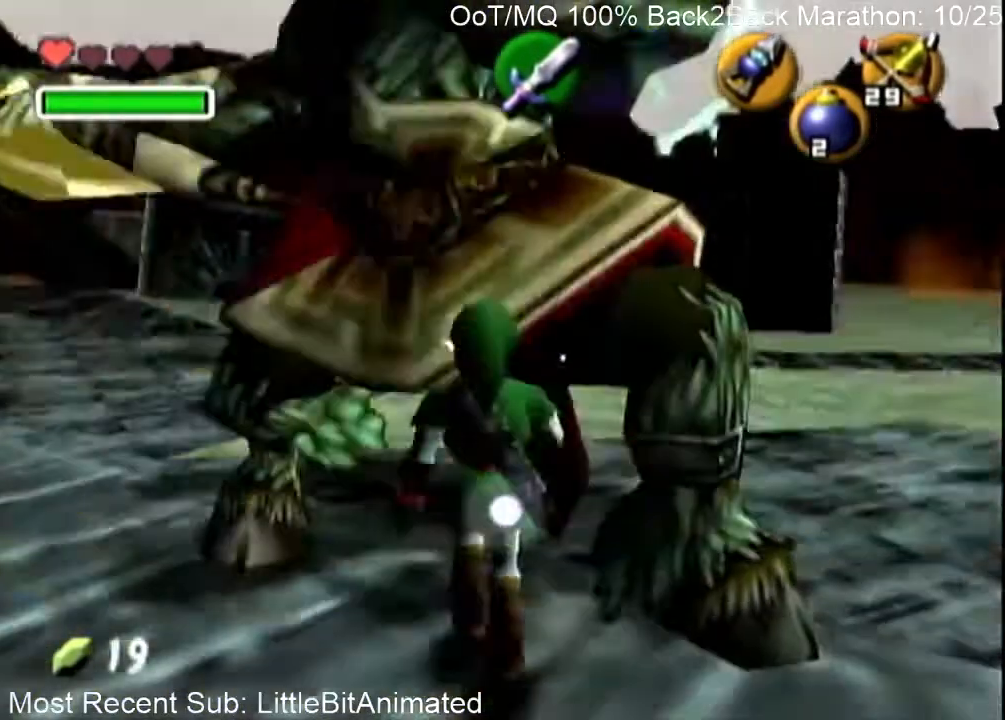
{"buttons": [], "left_stick": "up", "right_stick": "center", "events": [[100, "A", "up"], [133, "left_stick", "up-left"], [300, "left_stick", "up"]]}